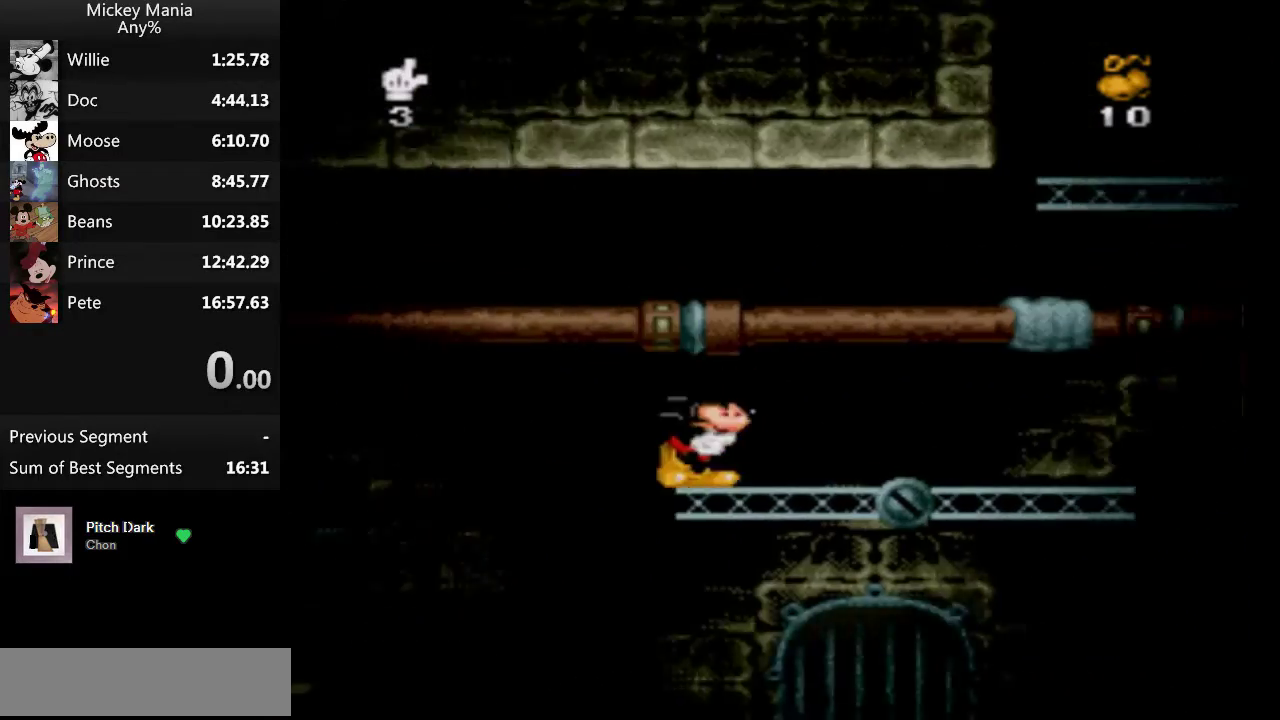
Gameplay with a controller (Nintendo layout); each line is a JSON object with the inputs held at the frame after it. "events" lists button and stick changes between this image and that frame as [ms after this image, input, new state], when the widget could be followed in between. Not read: L3 R3.
{"buttons": ["DPAD_RIGHT"], "events": []}
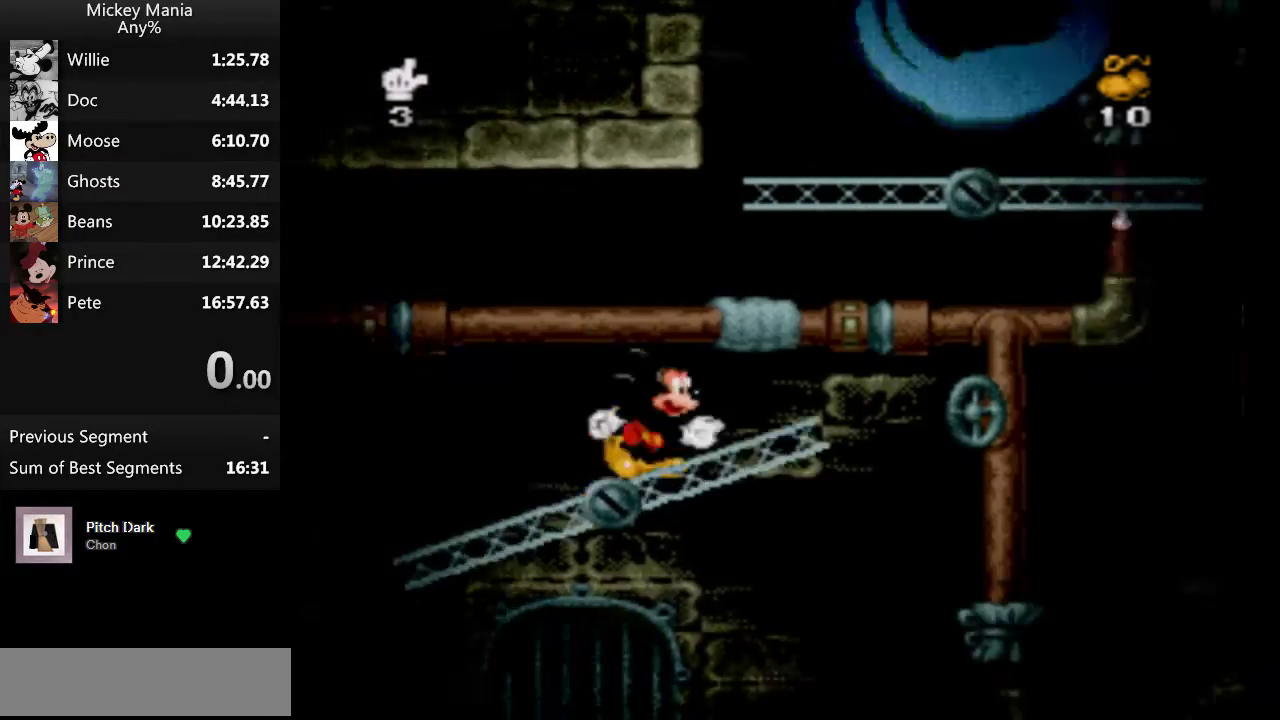
{"buttons": ["B", "DPAD_RIGHT"], "events": [[300, "B", "down"]]}
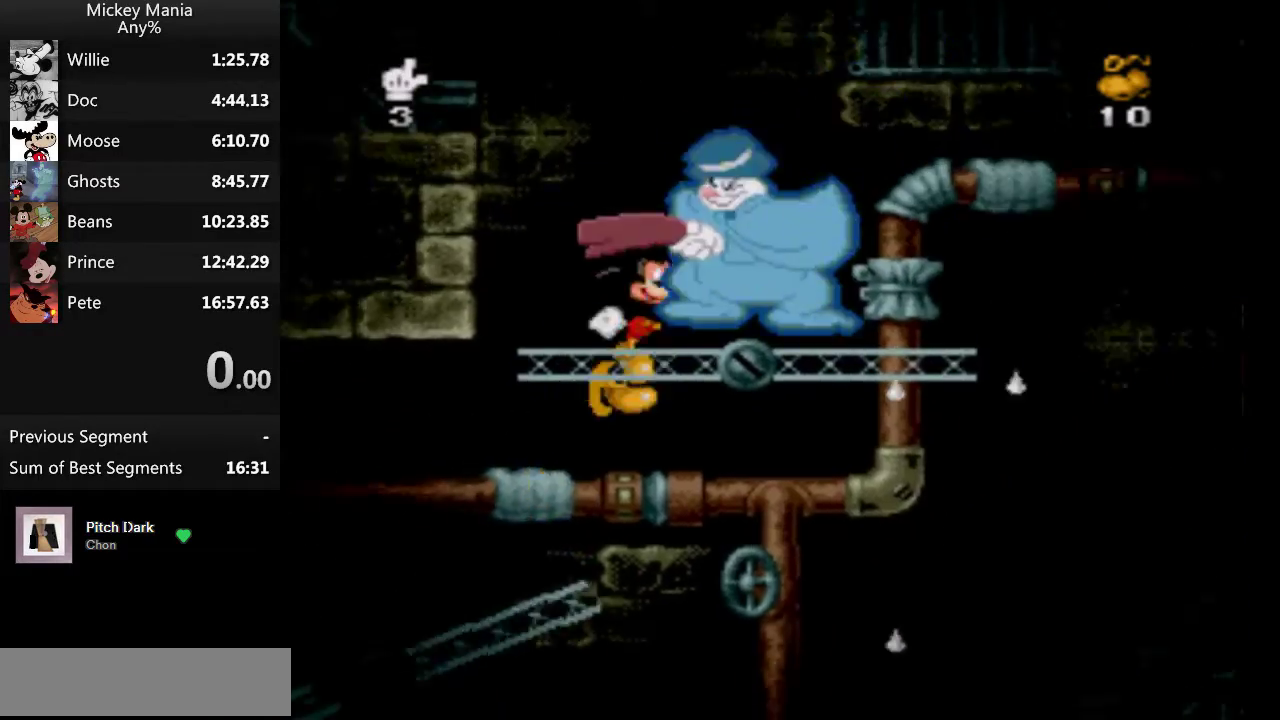
{"buttons": ["DPAD_LEFT"], "events": [[333, "B", "up"], [333, "DPAD_RIGHT", "up"], [500, "DPAD_LEFT", "down"]]}
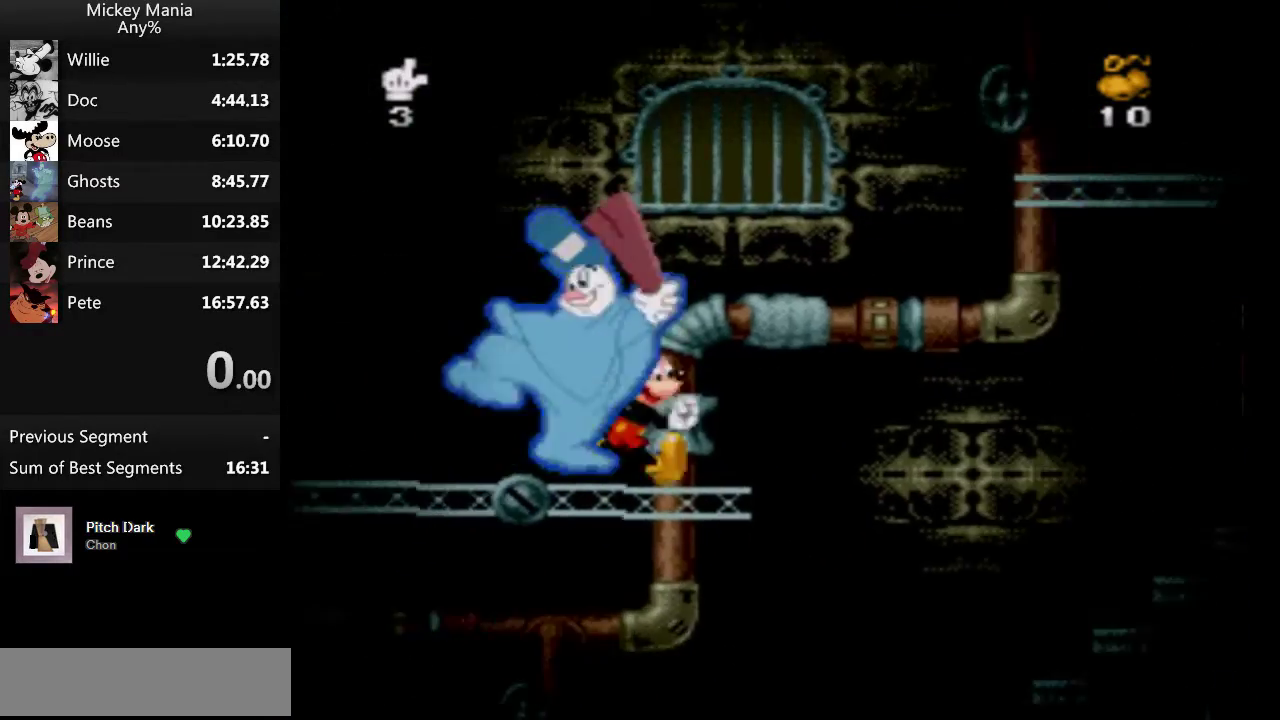
{"buttons": ["DPAD_LEFT"], "events": []}
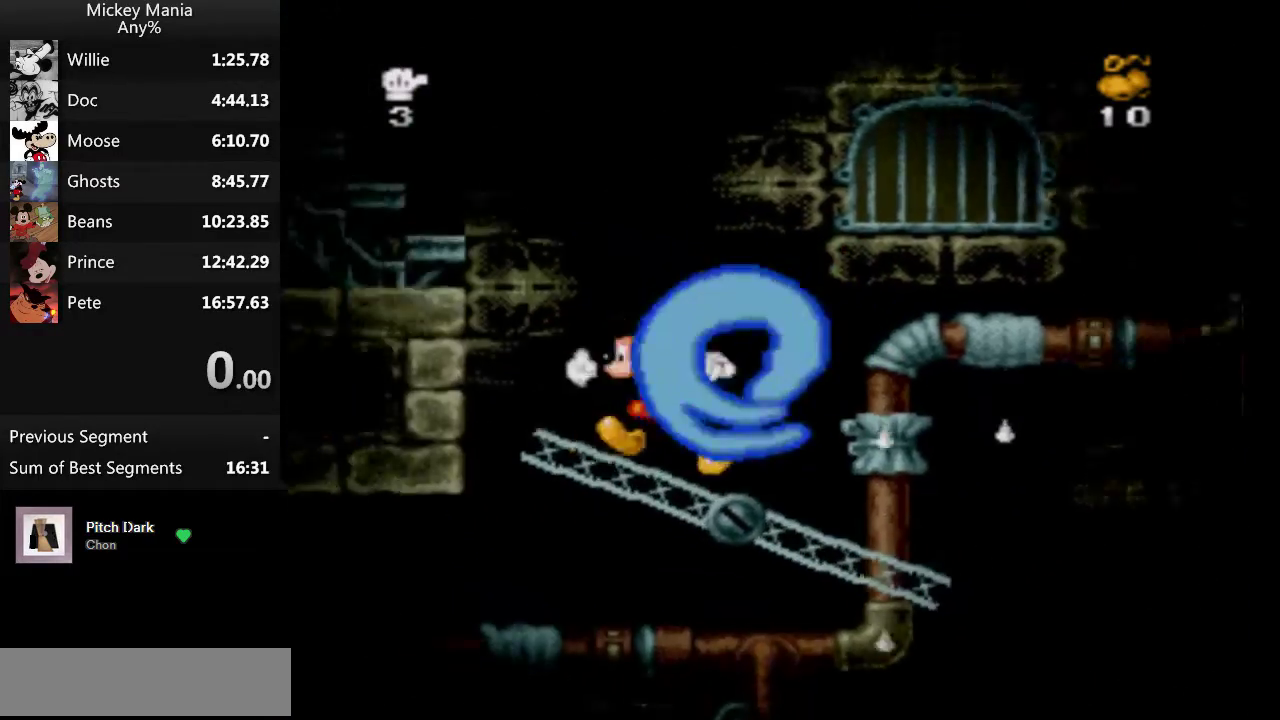
{"buttons": ["B", "DPAD_LEFT"], "events": [[100, "B", "down"]]}
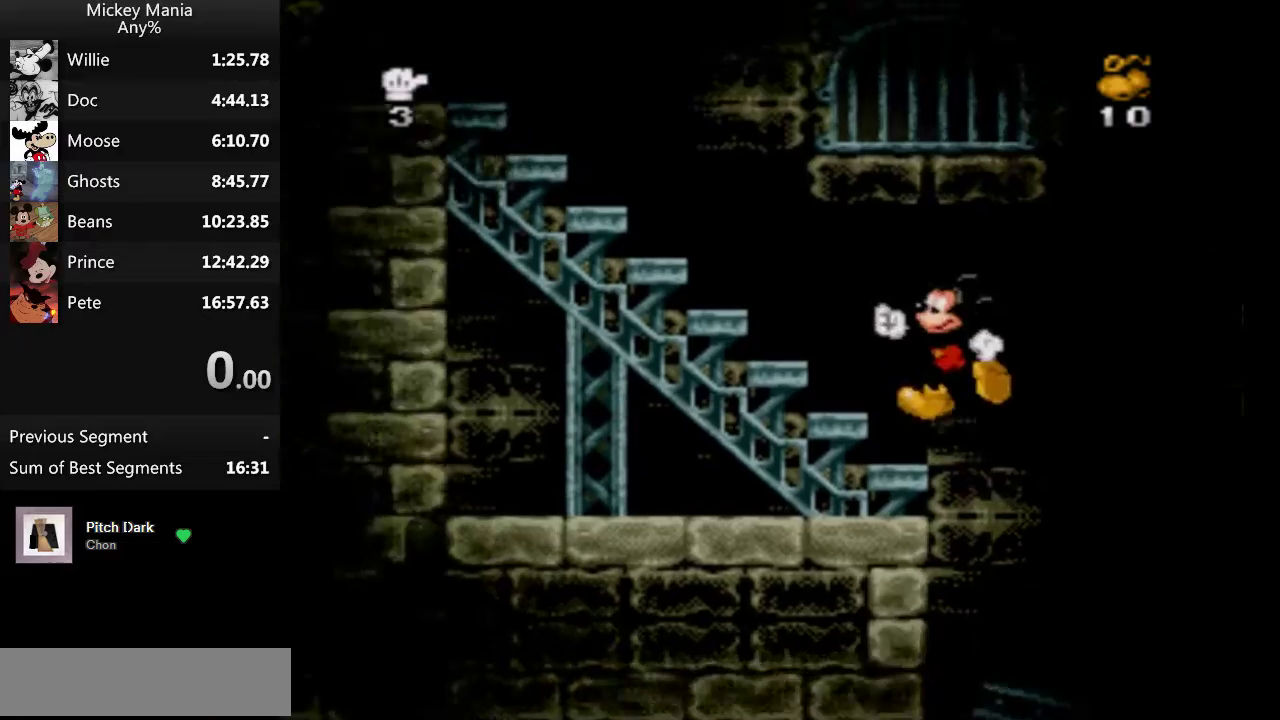
{"buttons": ["DPAD_LEFT"], "events": [[33, "B", "up"], [233, "B", "down"], [367, "B", "up"]]}
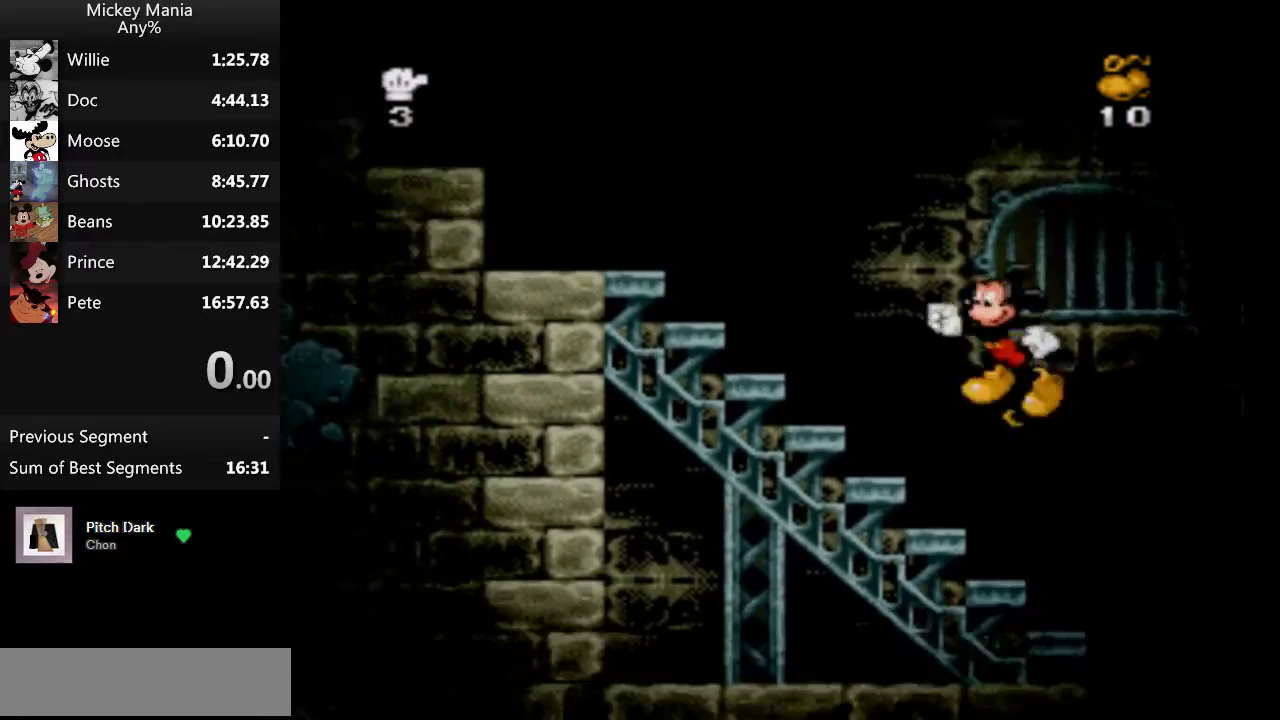
{"buttons": ["B", "DPAD_LEFT"], "events": [[133, "B", "down"]]}
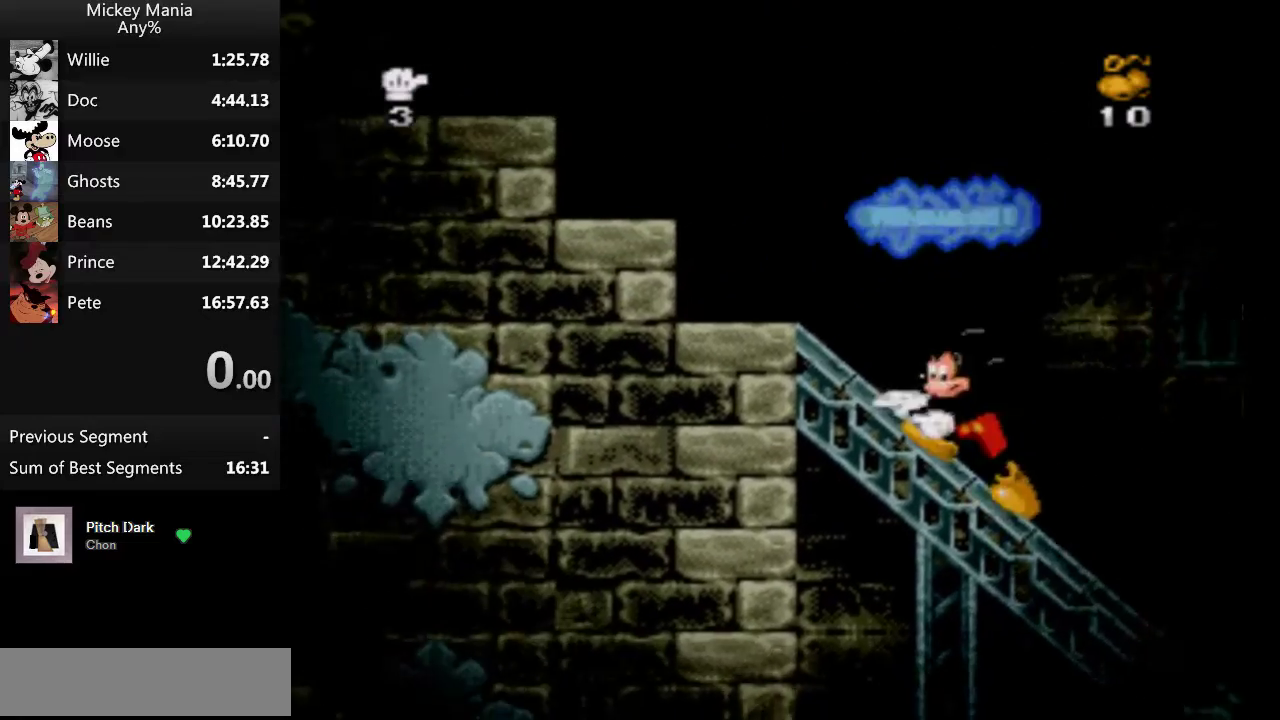
{"buttons": ["B", "DPAD_LEFT"], "events": []}
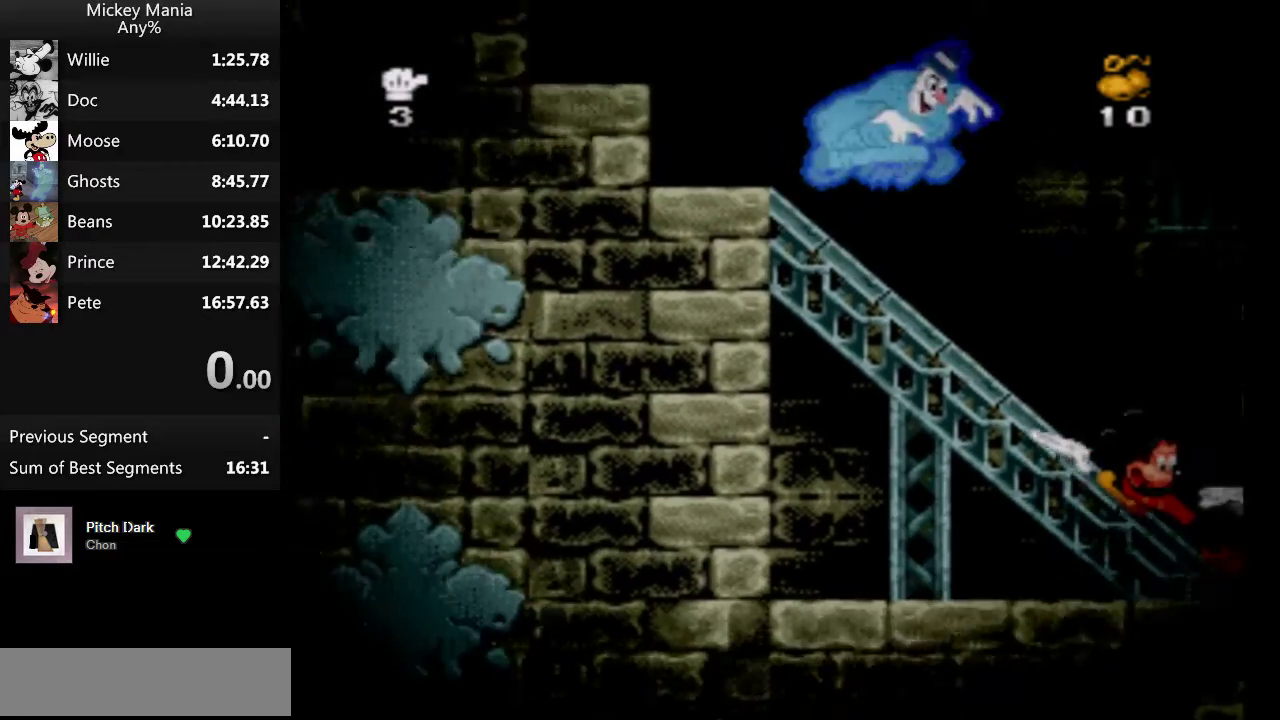
{"buttons": ["B", "DPAD_LEFT"], "events": []}
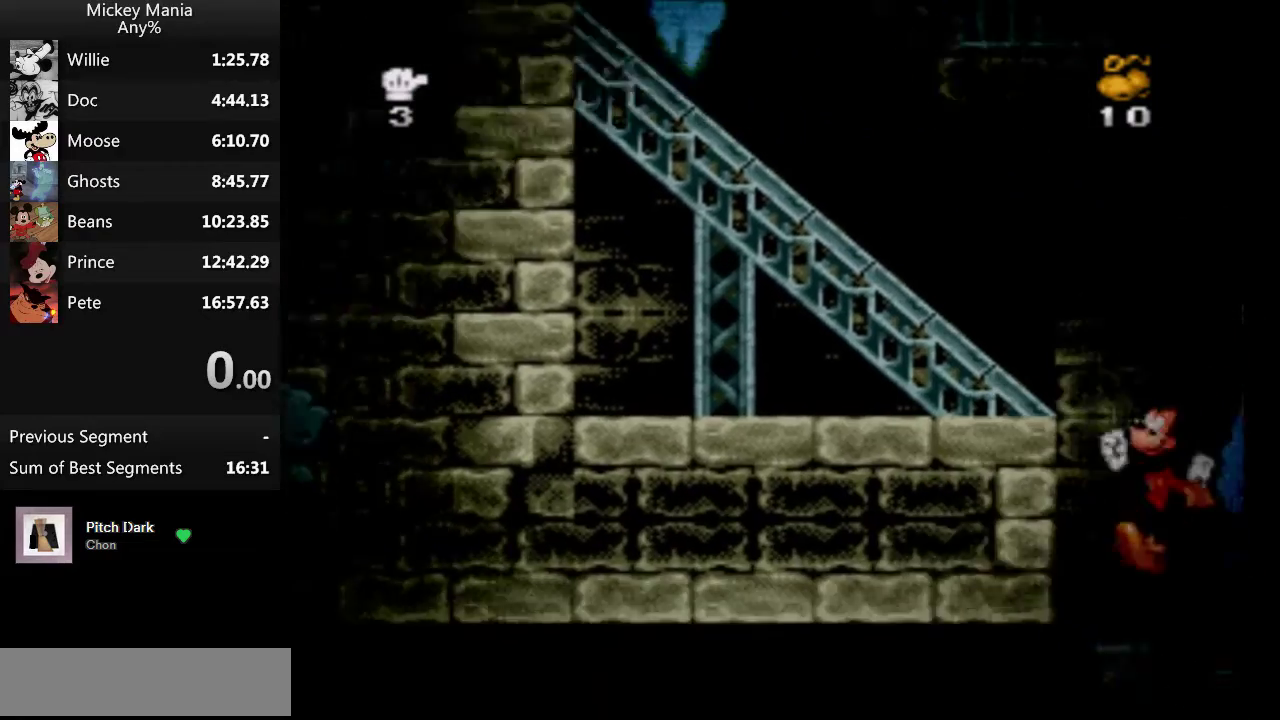
{"buttons": ["B", "DPAD_LEFT"], "events": []}
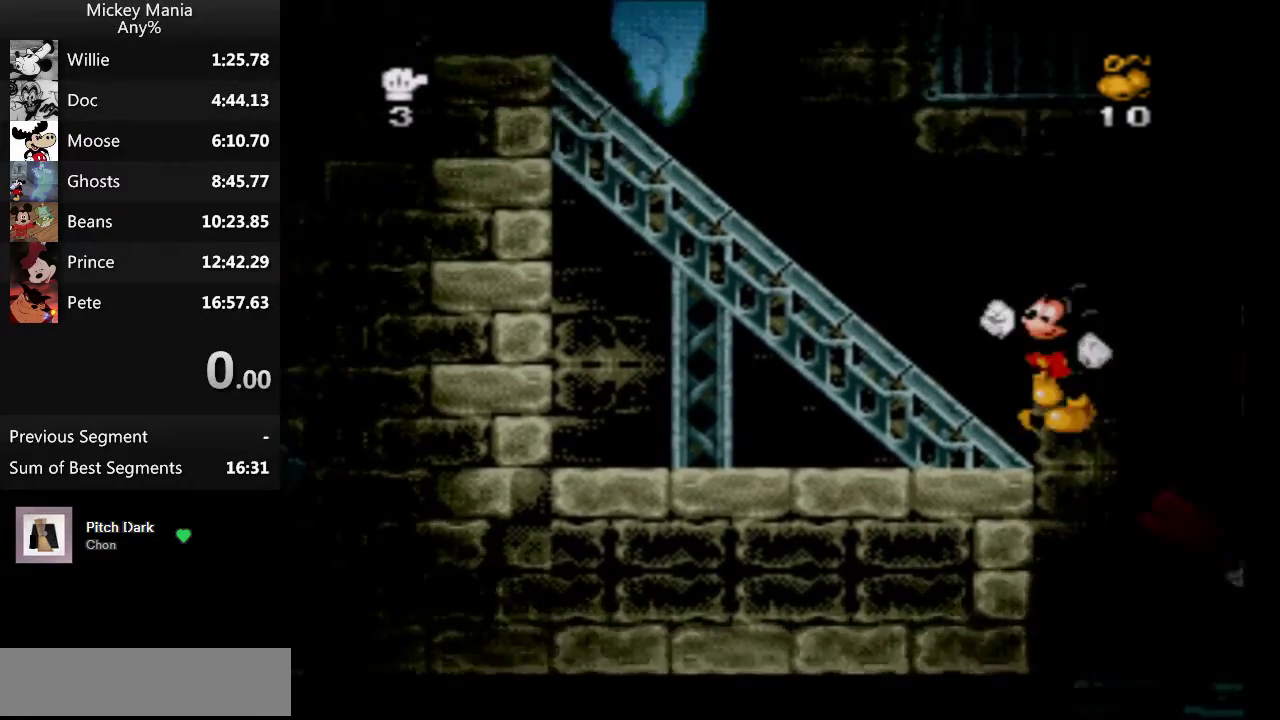
{"buttons": ["B", "DPAD_LEFT"], "events": []}
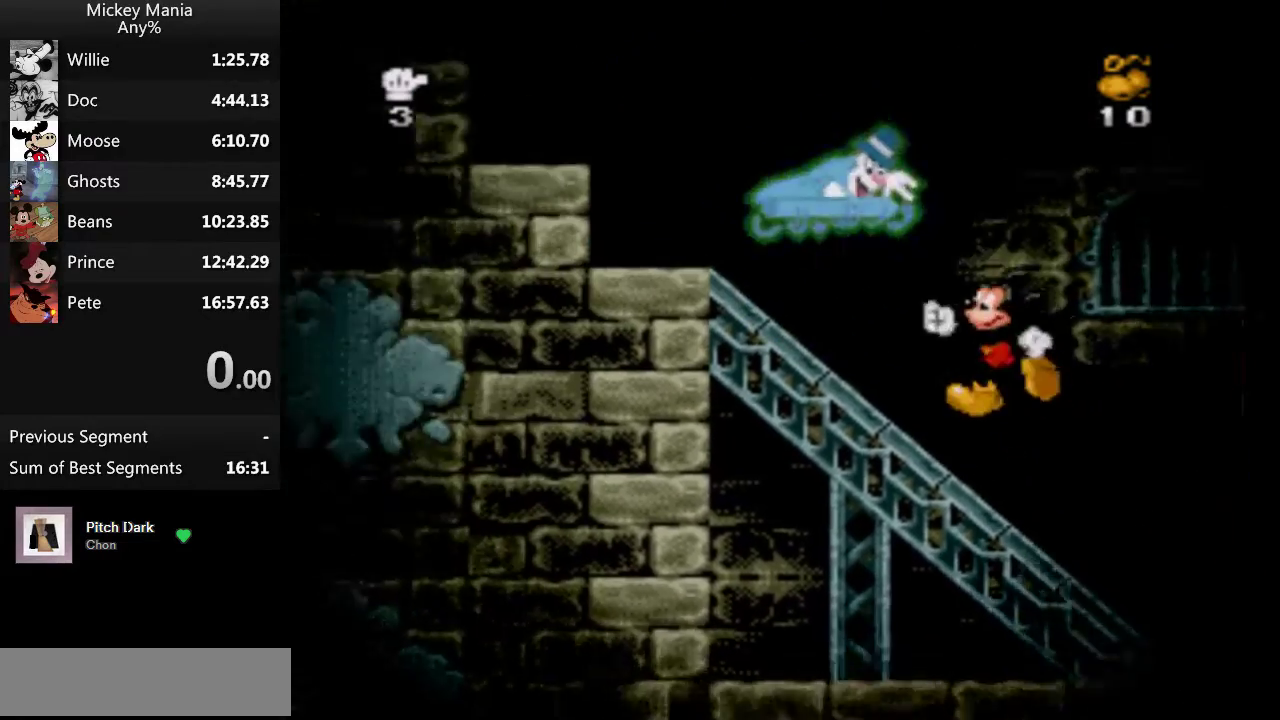
{"buttons": ["DPAD_LEFT"], "events": [[400, "B", "up"]]}
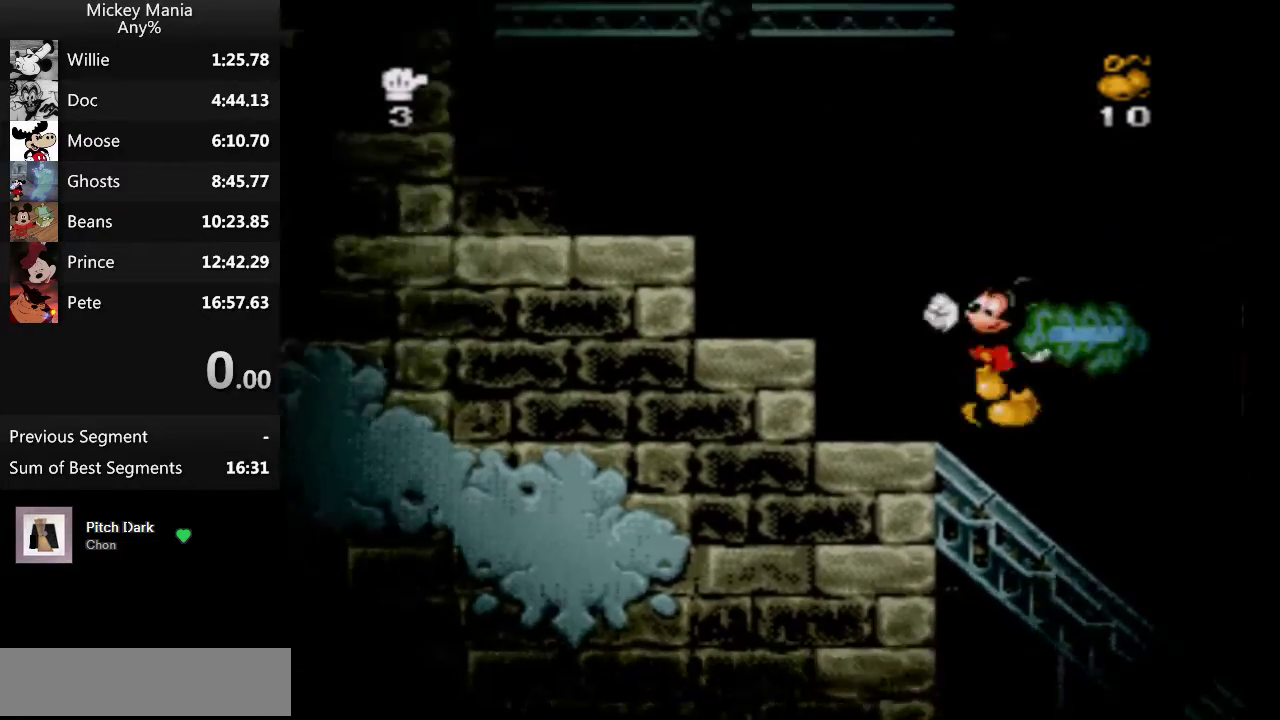
{"buttons": ["B", "DPAD_LEFT"], "events": [[167, "B", "down"]]}
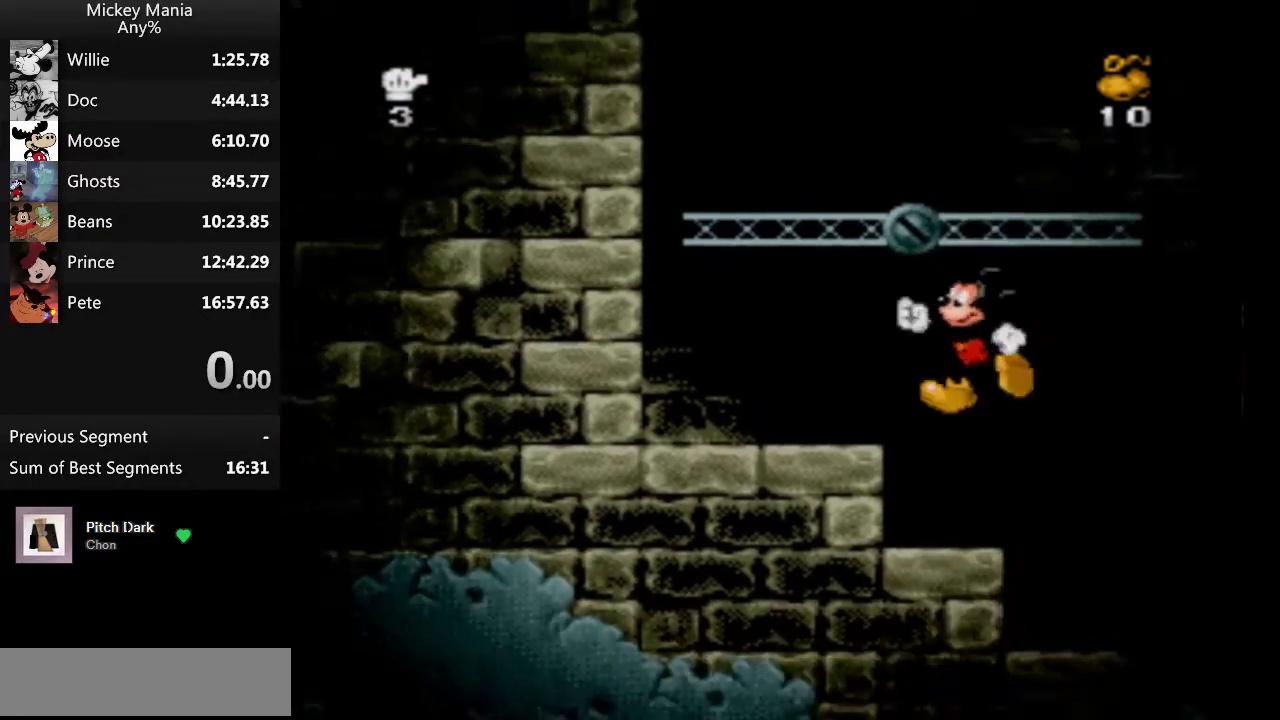
{"buttons": ["B"], "events": [[467, "DPAD_LEFT", "up"]]}
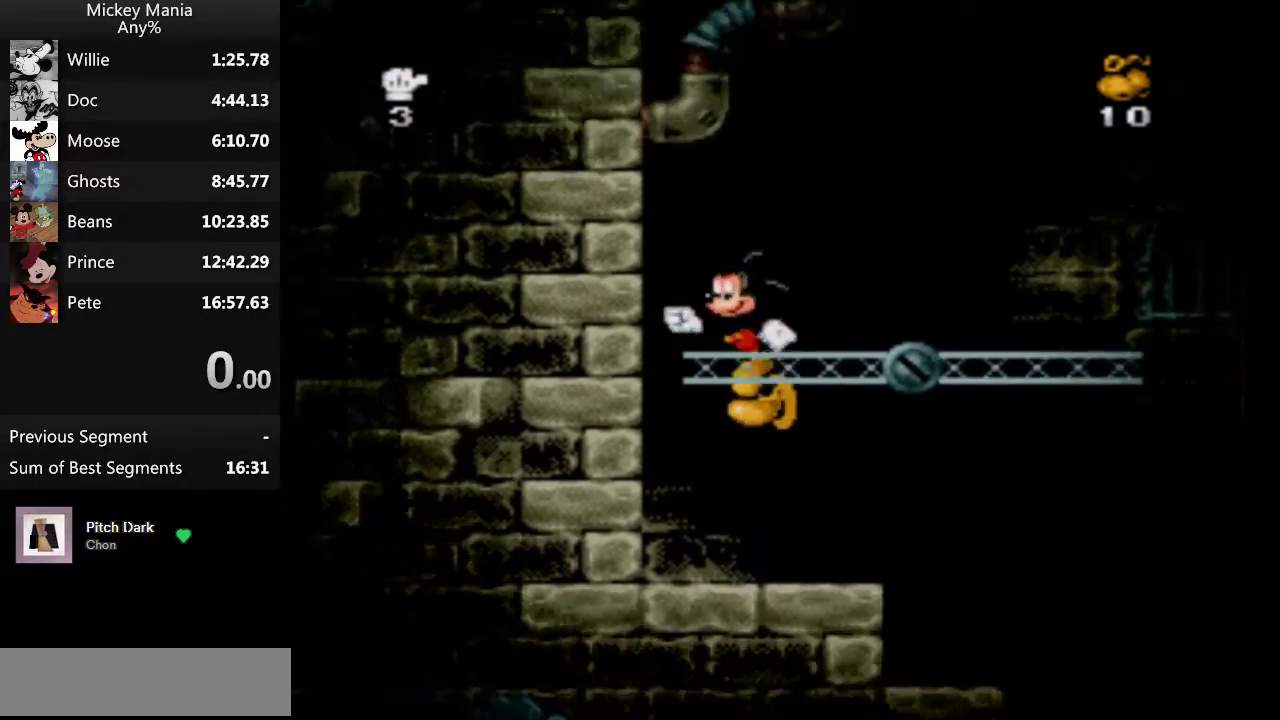
{"buttons": ["DPAD_RIGHT"], "events": [[167, "DPAD_RIGHT", "down"], [200, "B", "up"]]}
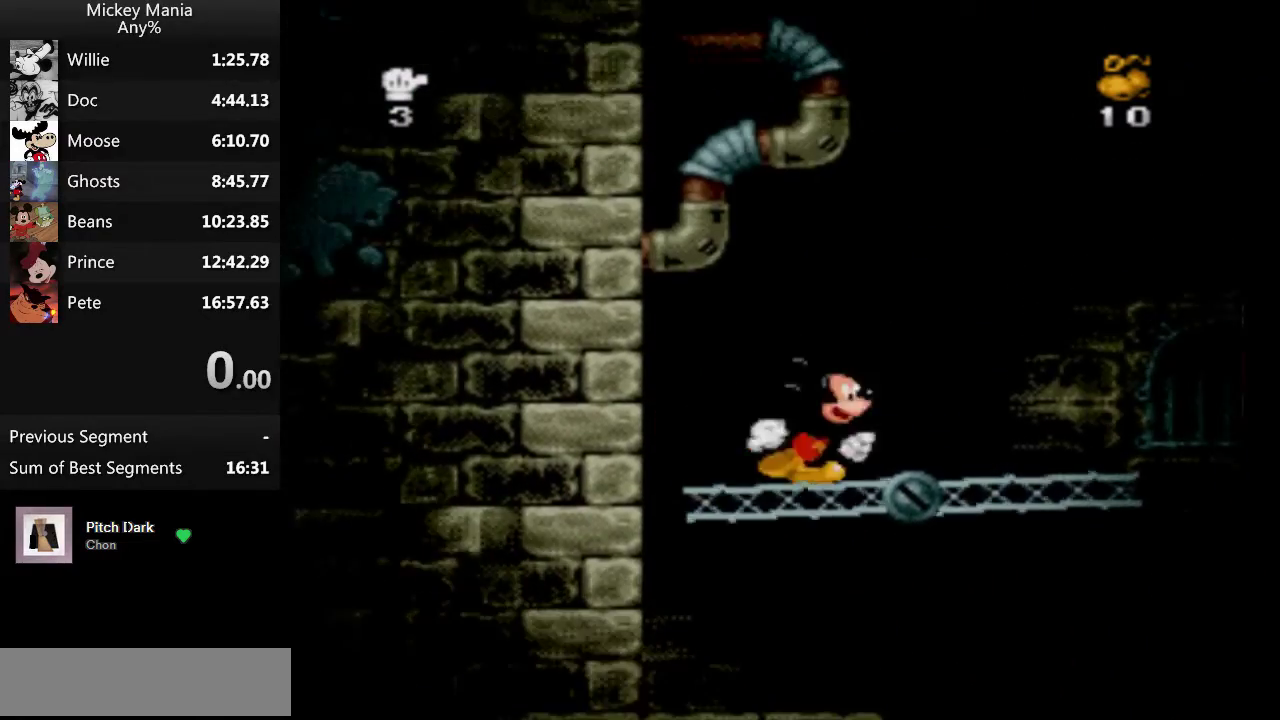
{"buttons": ["DPAD_RIGHT"], "events": []}
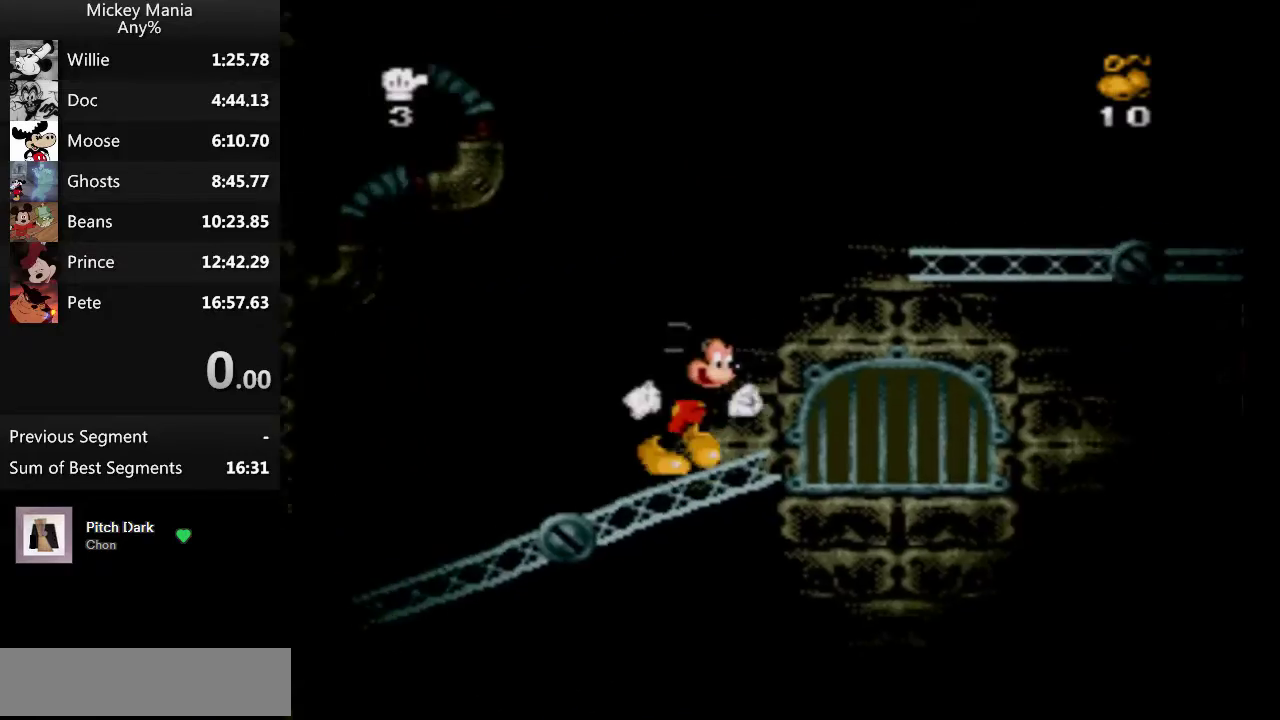
{"buttons": ["B", "DPAD_RIGHT"], "events": [[67, "B", "down"]]}
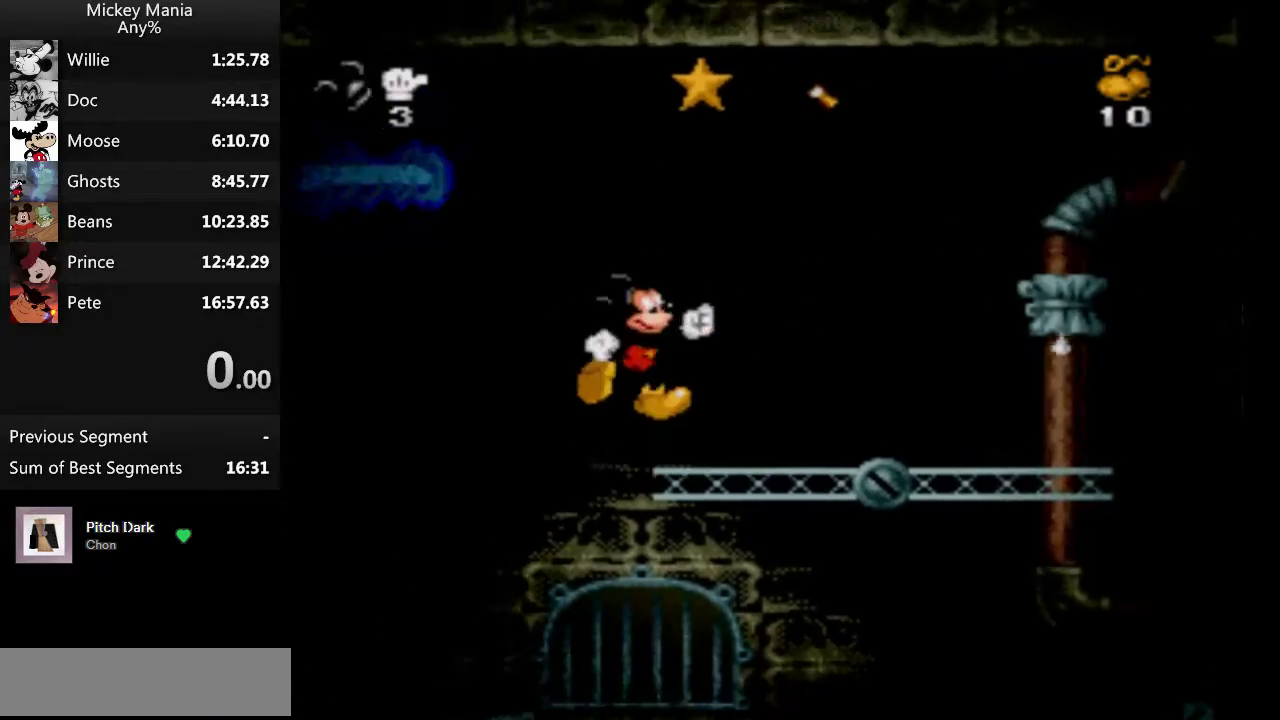
{"buttons": ["DPAD_RIGHT"], "events": [[67, "B", "up"]]}
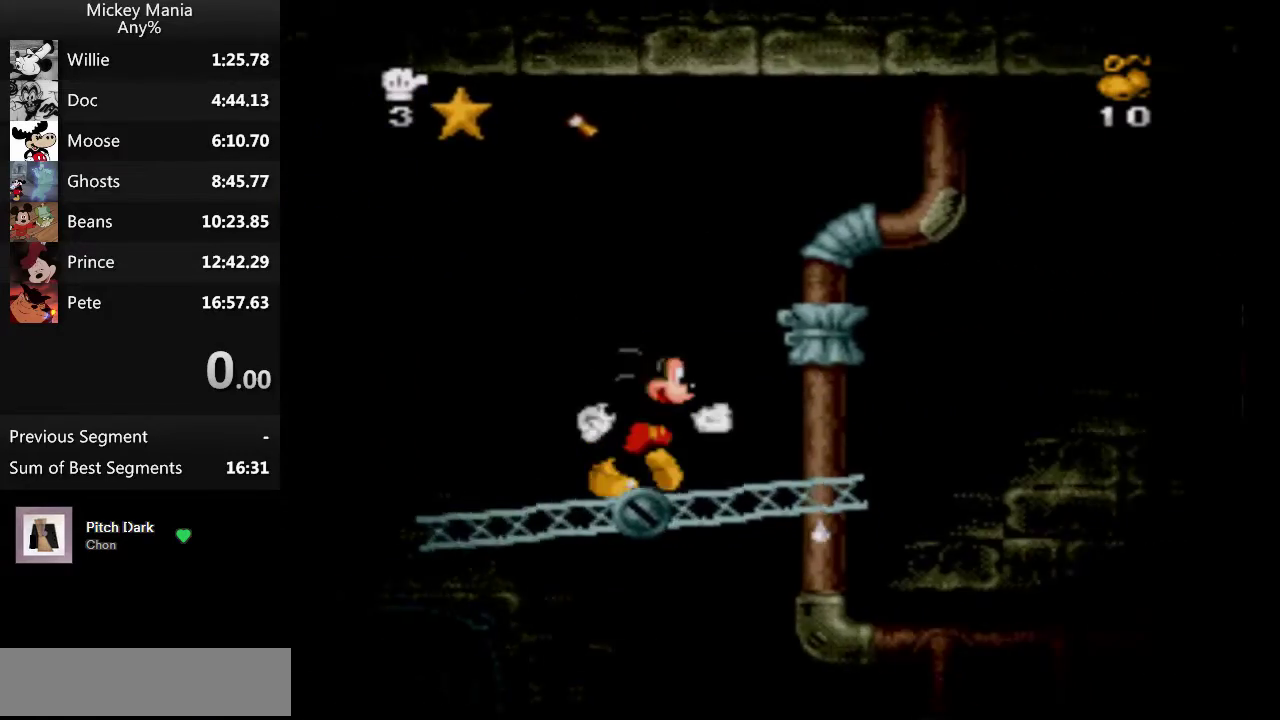
{"buttons": ["B", "DPAD_RIGHT"], "events": [[433, "B", "down"]]}
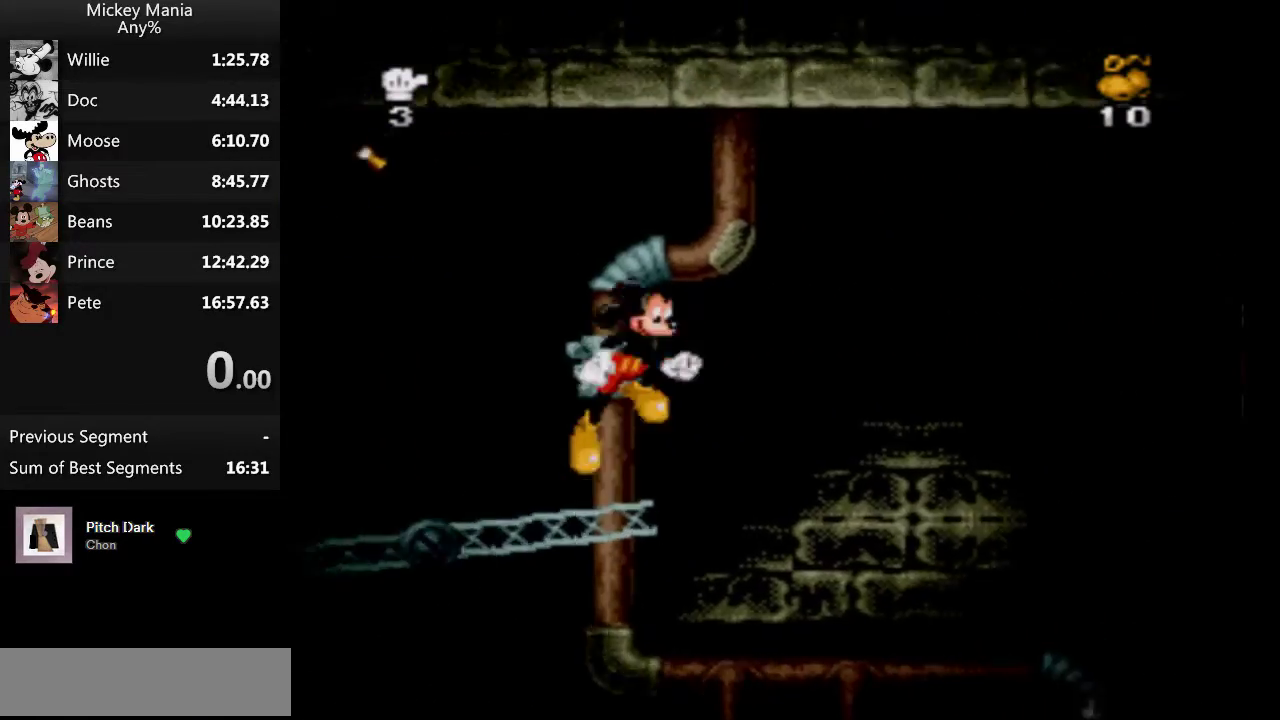
{"buttons": ["B", "DPAD_RIGHT"], "events": []}
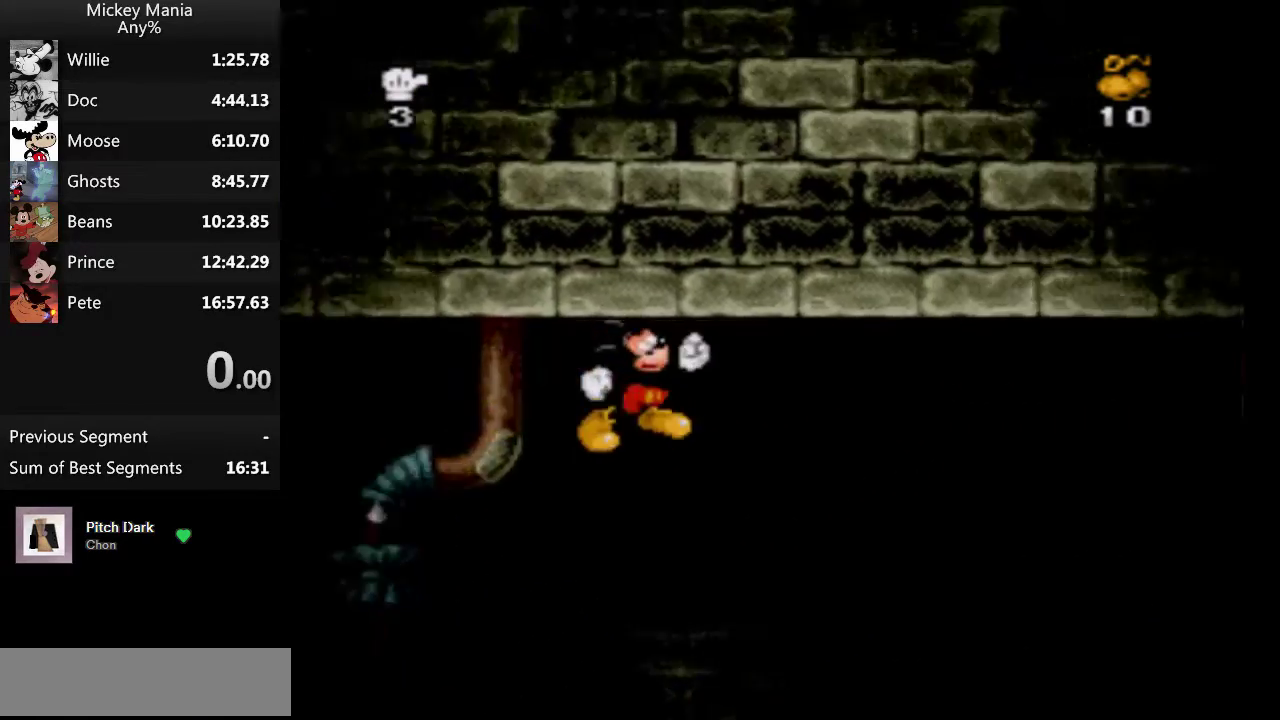
{"buttons": ["DPAD_RIGHT"], "events": [[433, "B", "up"]]}
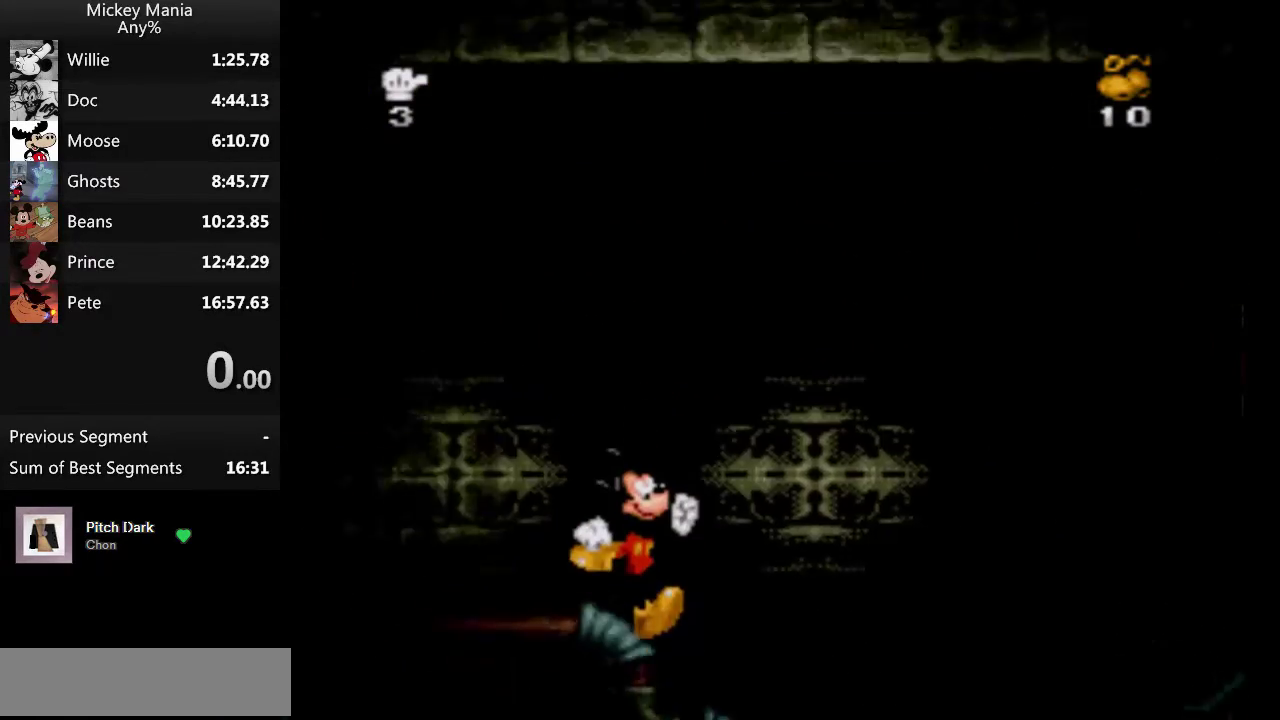
{"buttons": ["B", "DPAD_RIGHT"], "events": [[333, "B", "down"]]}
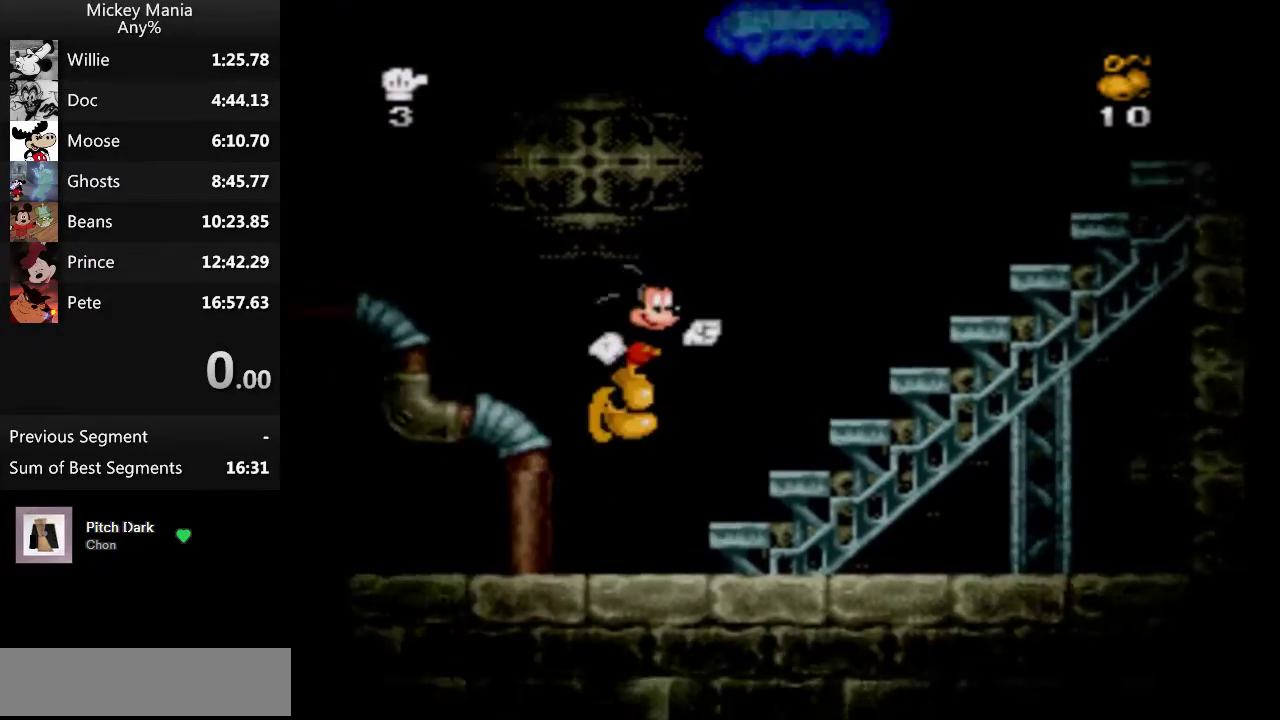
{"buttons": ["B", "DPAD_RIGHT"], "events": []}
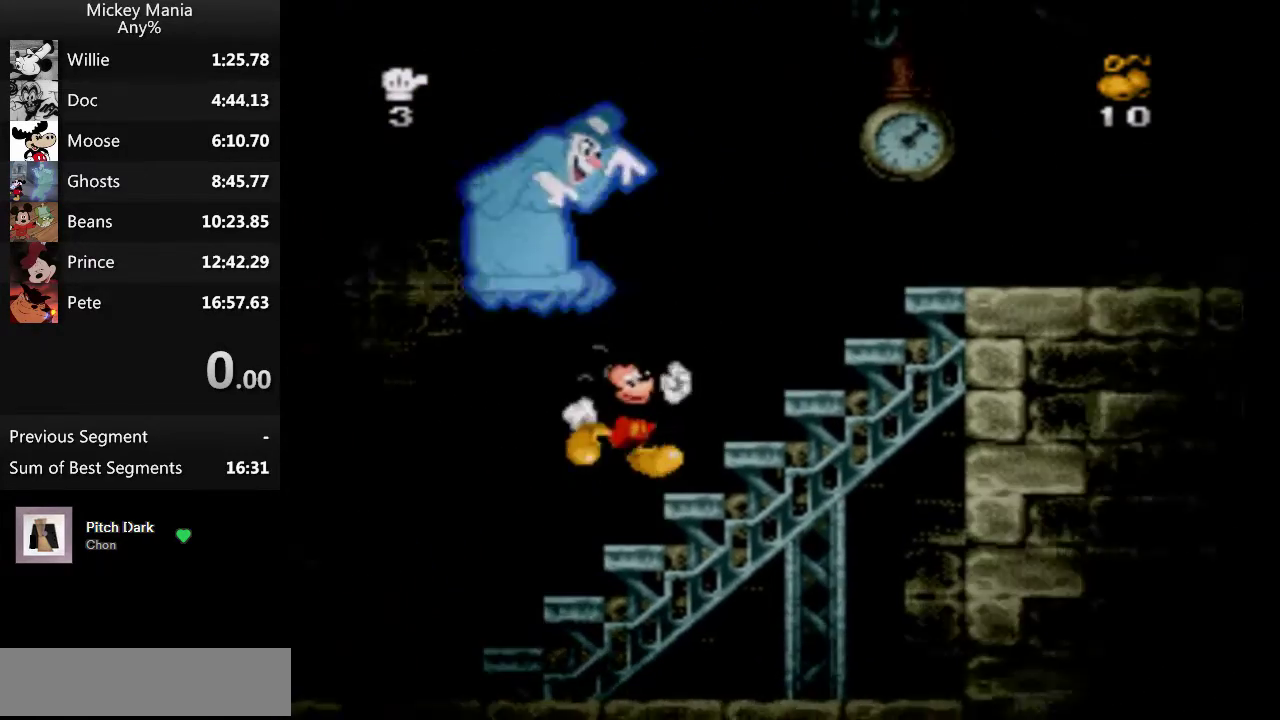
{"buttons": ["B", "DPAD_RIGHT"], "events": []}
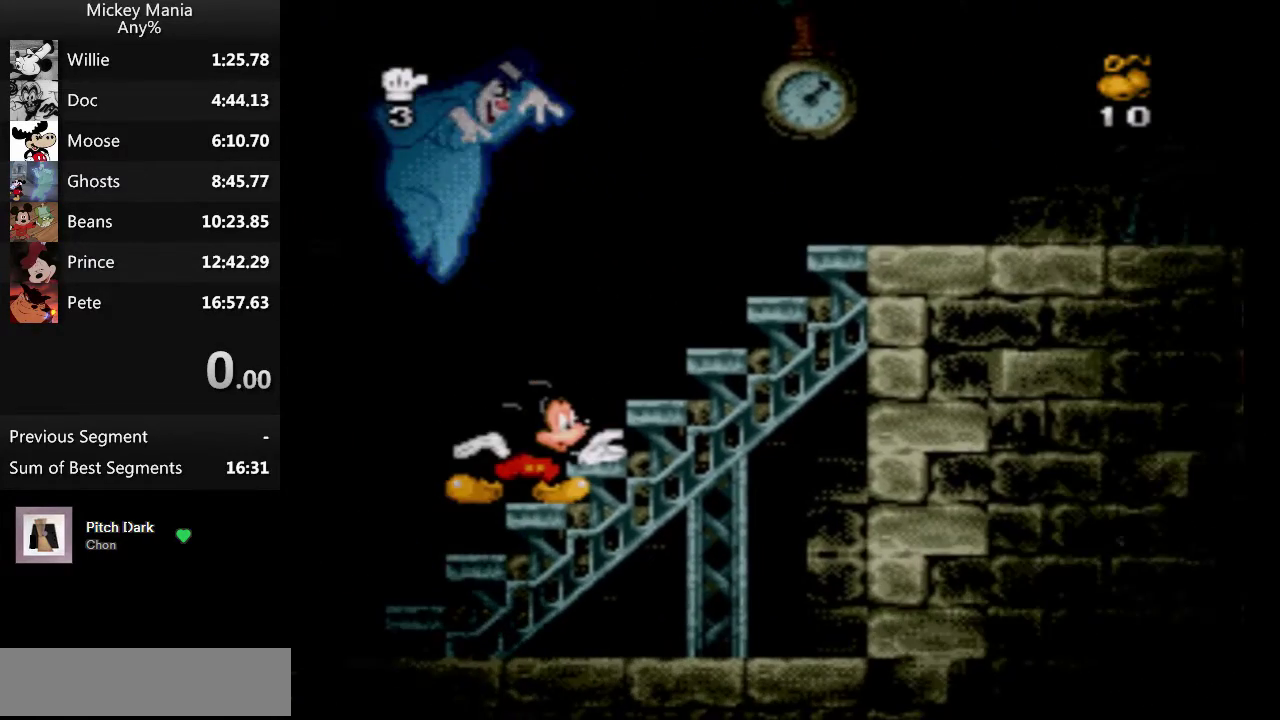
{"buttons": ["B", "DPAD_RIGHT"], "events": []}
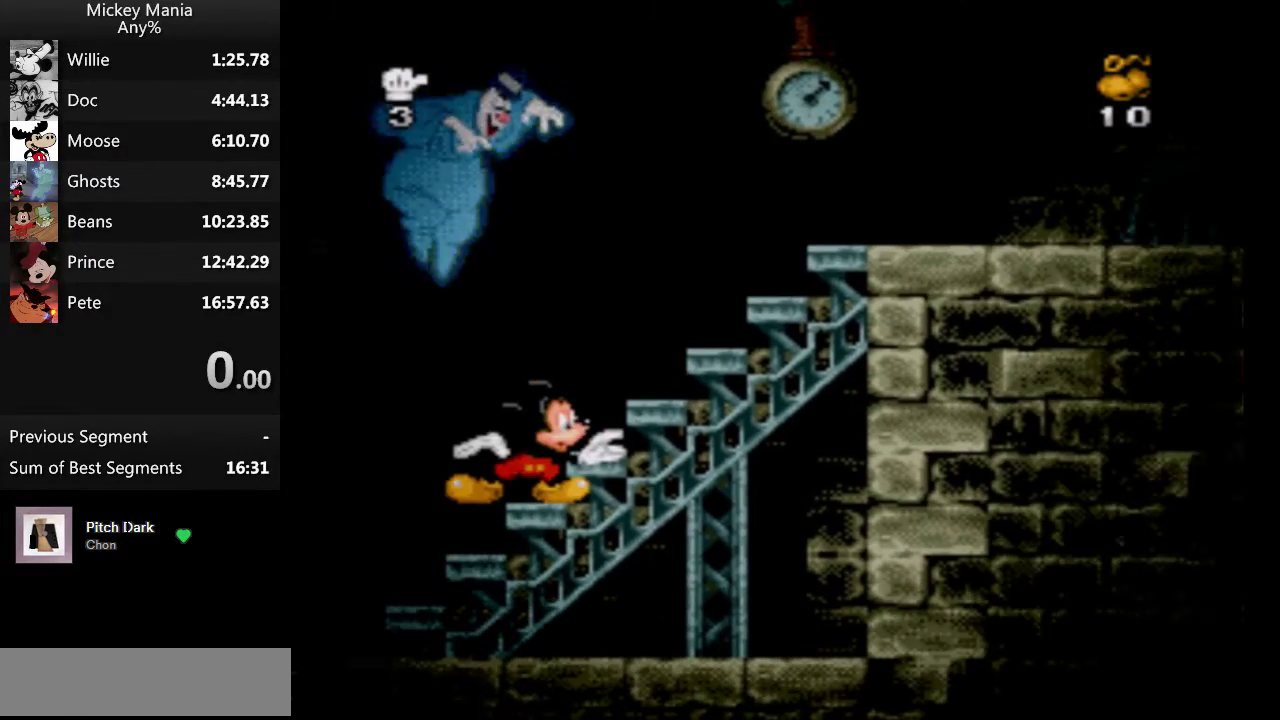
{"buttons": ["DPAD_RIGHT"], "events": [[133, "B", "up"]]}
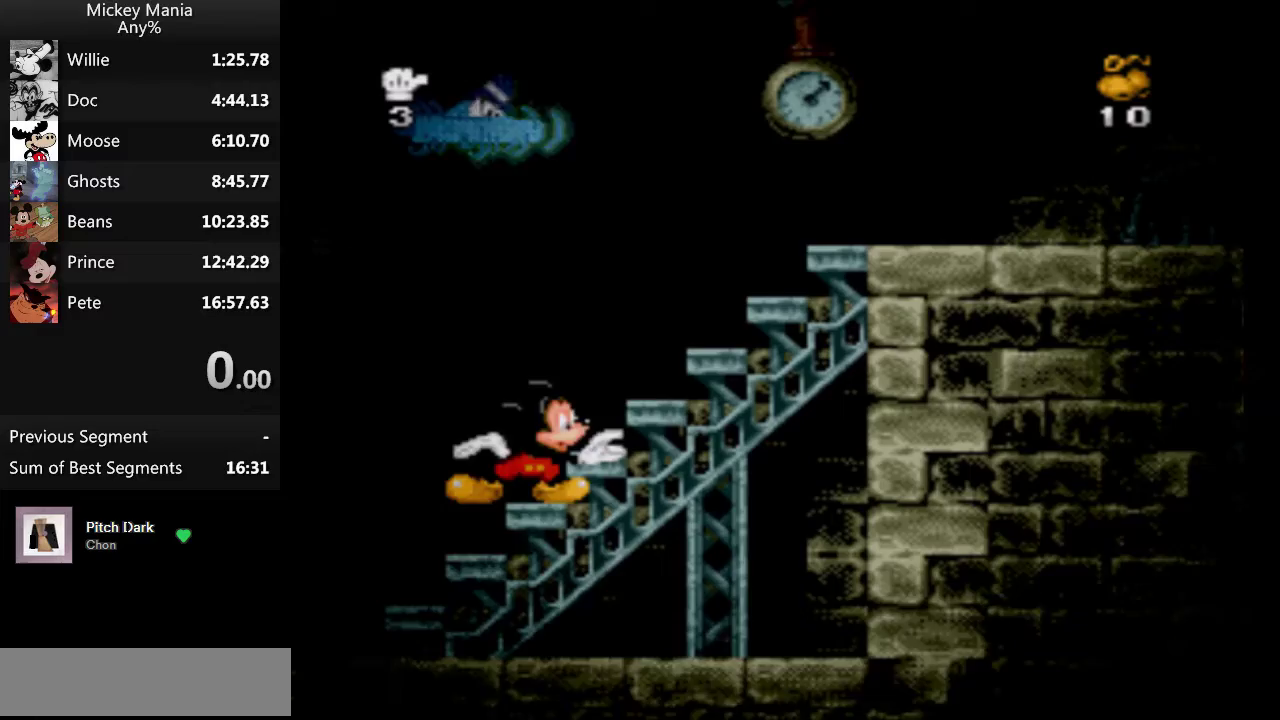
{"buttons": [], "events": [[100, "B", "down"], [200, "B", "up"], [467, "DPAD_RIGHT", "up"]]}
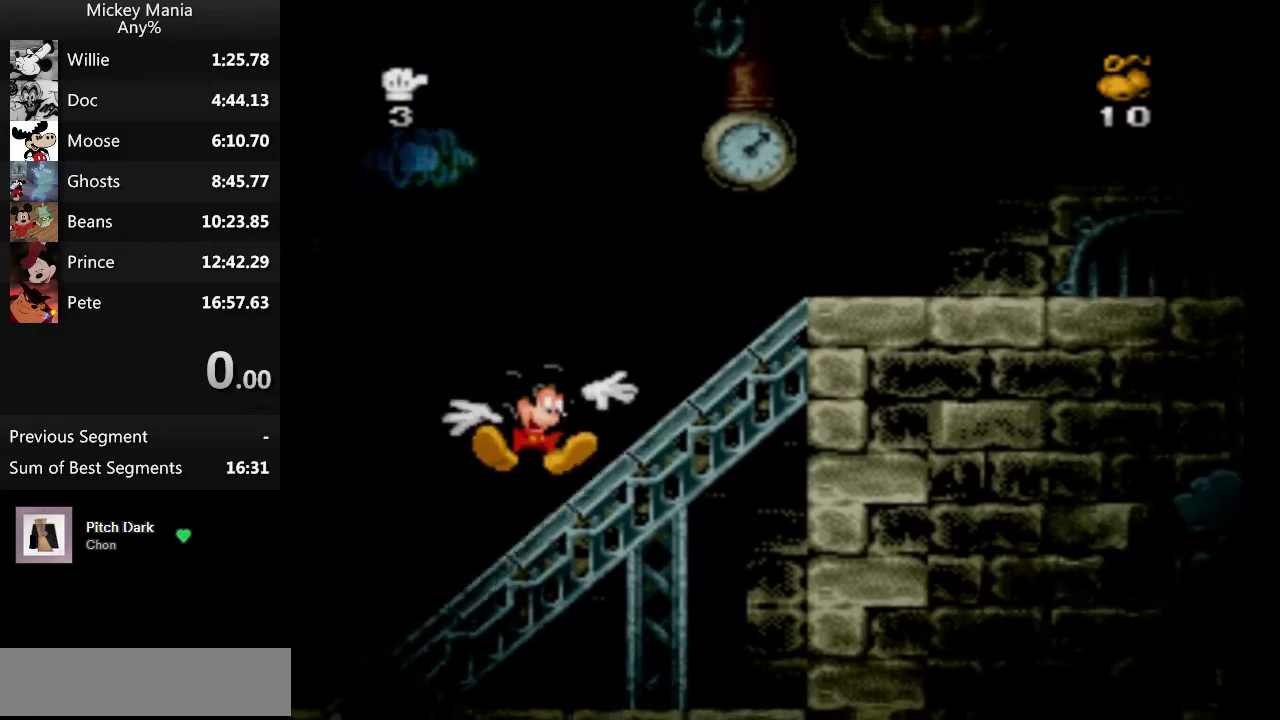
{"buttons": [], "events": [[33, "DPAD_LEFT", "down"], [200, "DPAD_LEFT", "up"]]}